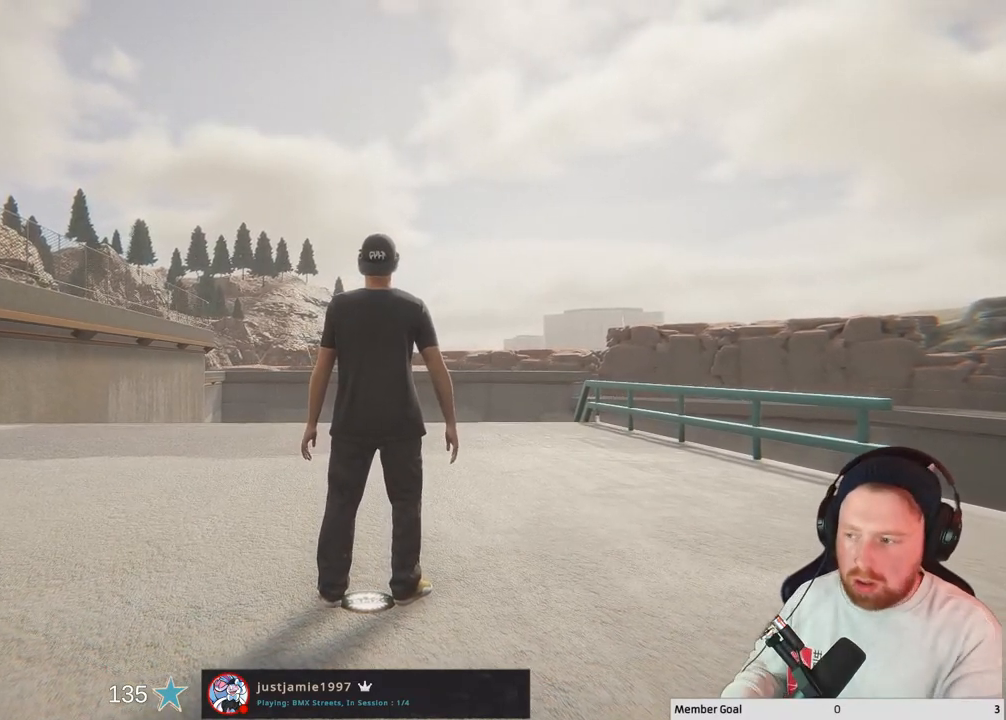
Gameplay with a controller (Xbox layout); each line is a JSON object with the inputs held at the frame after it. "events" lists button and stick changes between this image and that frame as [ms after this image, input, new state], when the widget could be followed in between.
{"buttons": [], "left_stick": "center", "right_stick": "center", "events": [[233, "B", "down"], [417, "B", "up"]]}
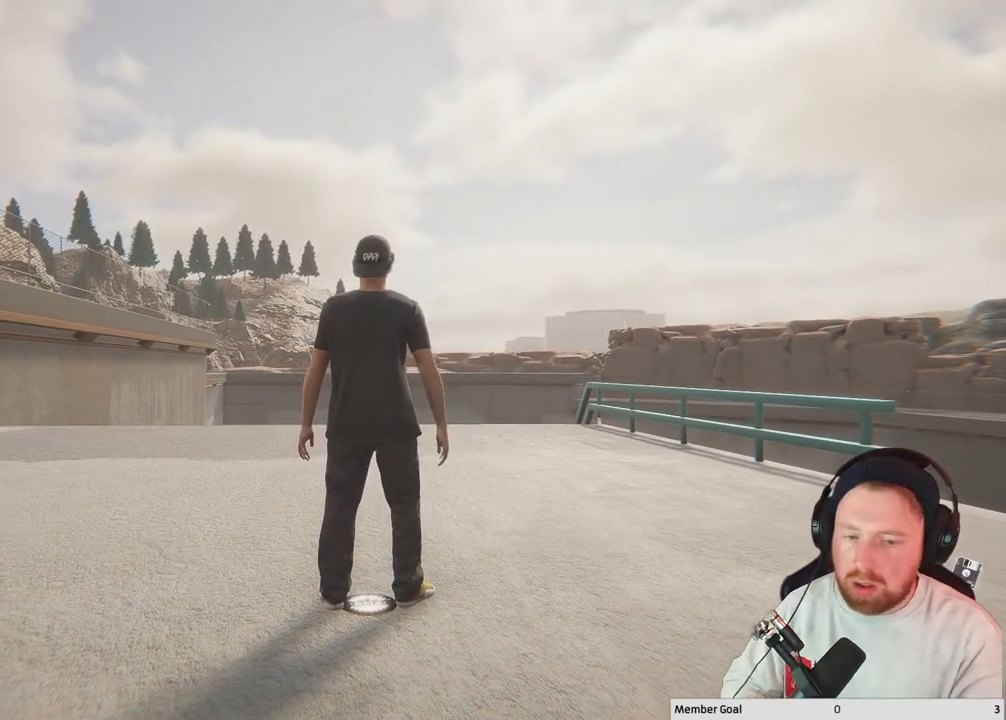
{"buttons": [], "left_stick": "center", "right_stick": "center", "events": []}
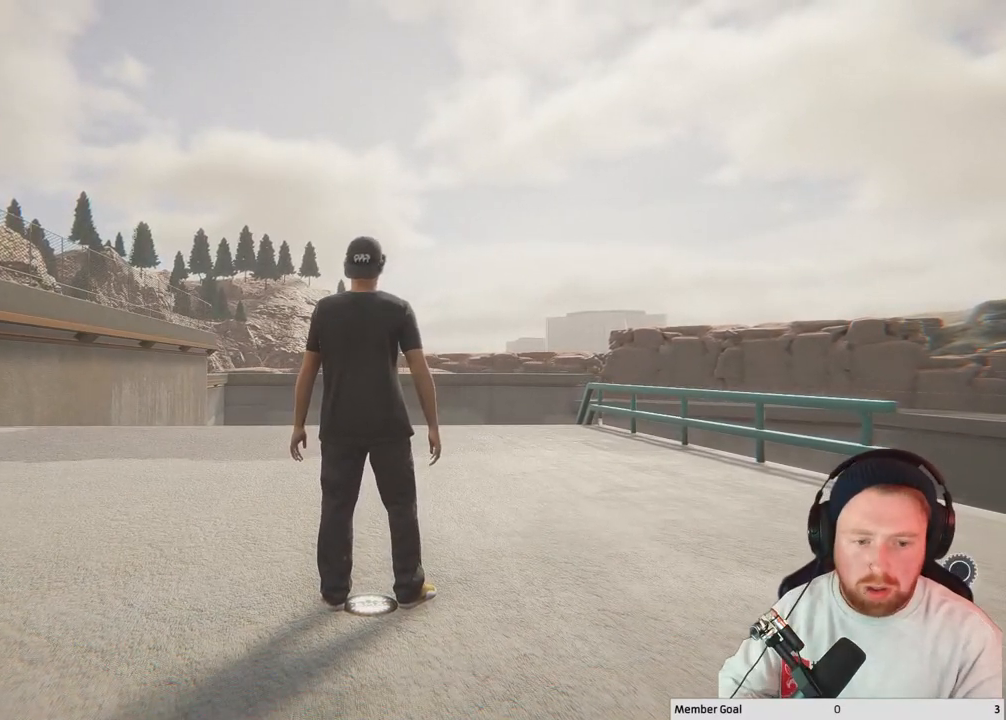
{"buttons": [], "left_stick": "center", "right_stick": "center", "events": [[117, "Y", "down"], [267, "Y", "up"]]}
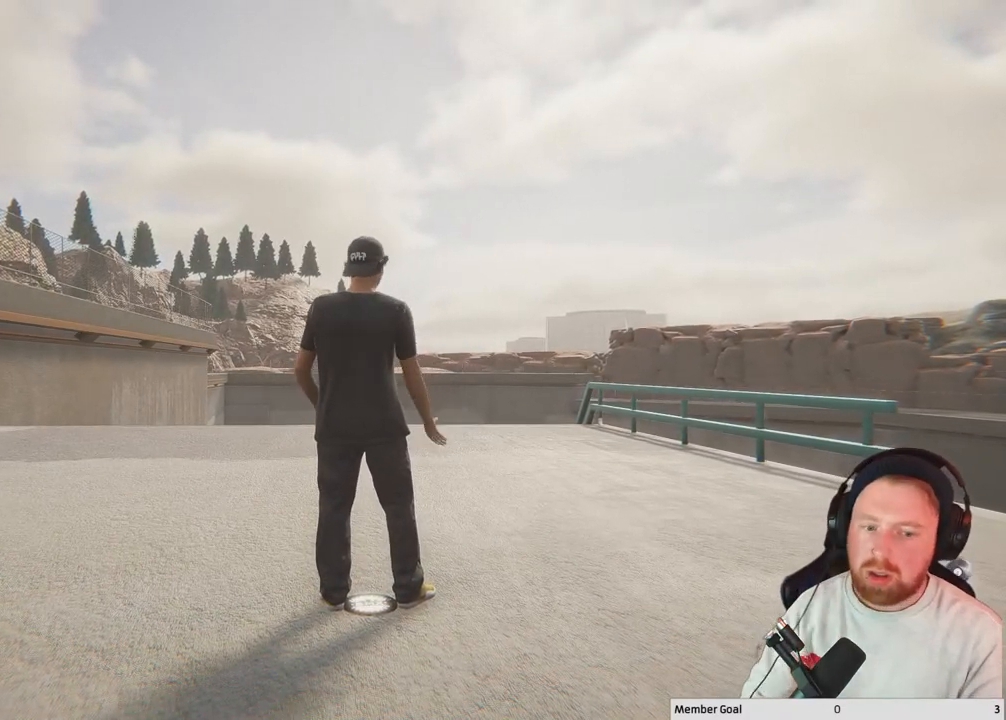
{"buttons": [], "left_stick": "center", "right_stick": "center", "events": []}
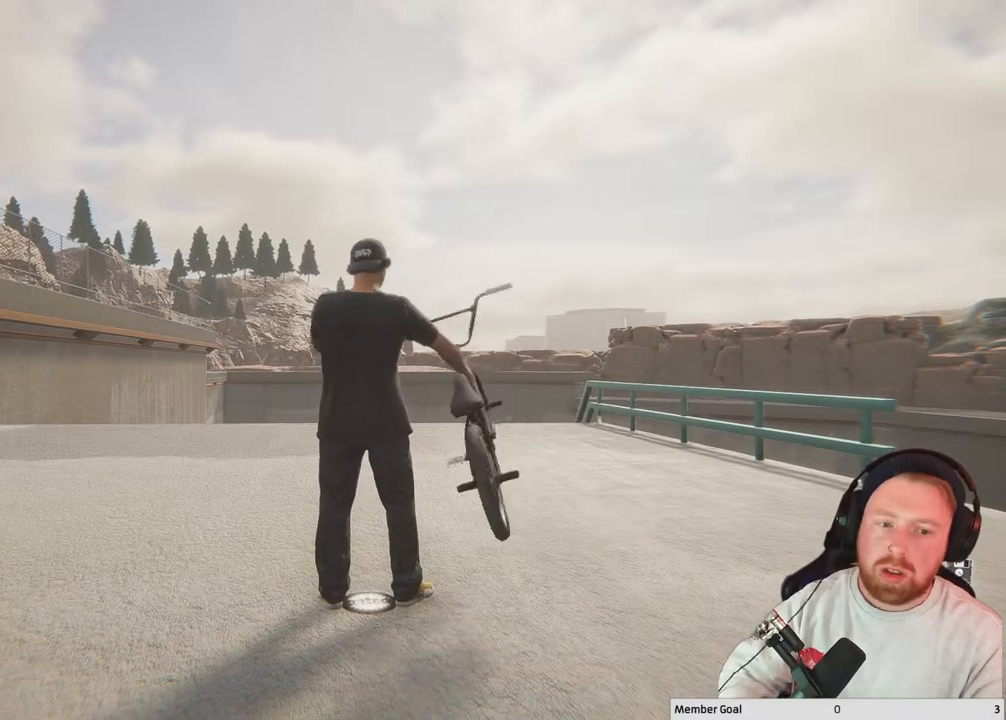
{"buttons": ["A"], "left_stick": "center", "right_stick": "center", "events": [[317, "A", "down"]]}
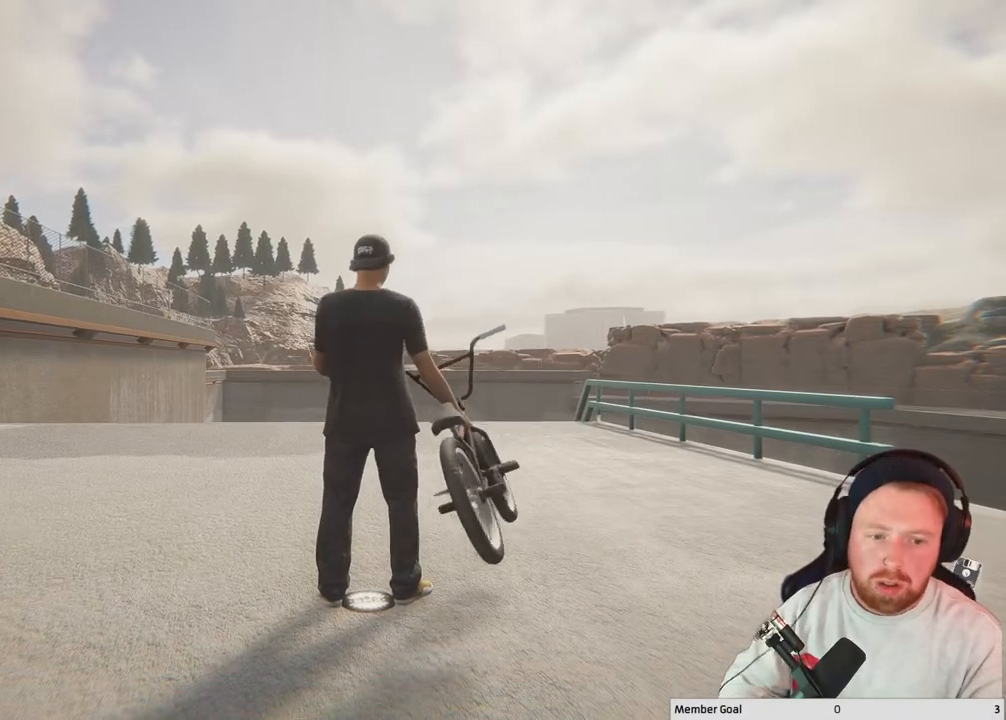
{"buttons": [], "left_stick": "center", "right_stick": "center", "events": [[350, "A", "up"]]}